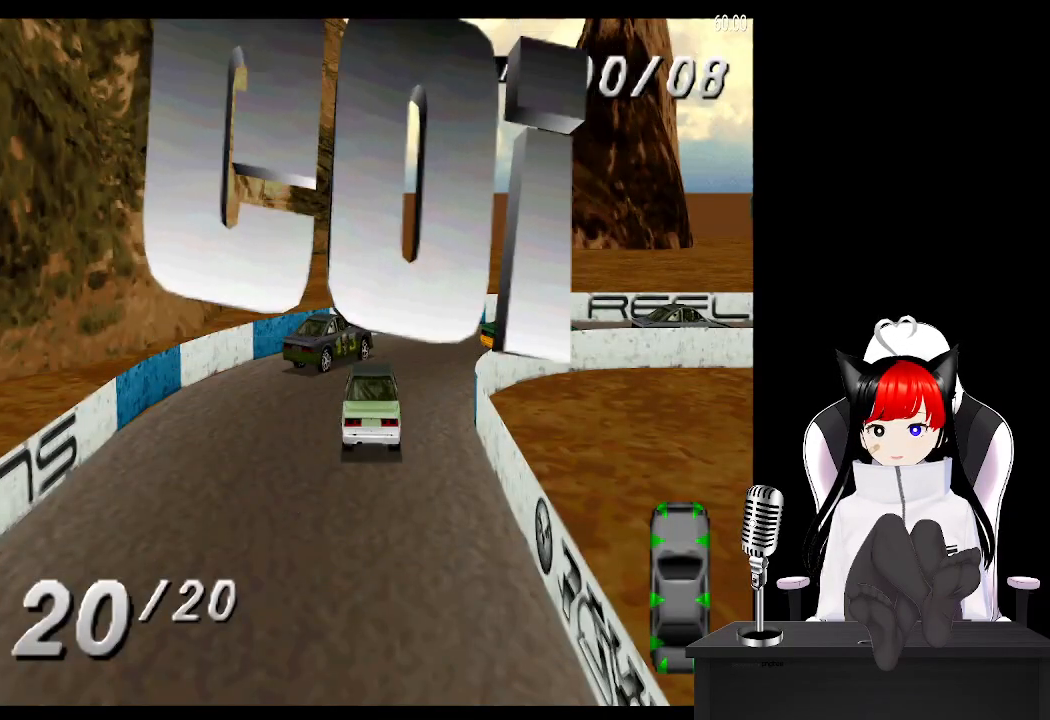
Gameplay with a controller (PlayStation layout); each line is a JSON object with the inputs held at the frame after it. "events" lists button and stick changes between this image and that frame as [ms after this image, input, new state], when the widget could be followed in between.
{"buttons": ["CROSS"], "left_stick": "center", "right_stick": "center", "events": [[183, "CROSS", "down"]]}
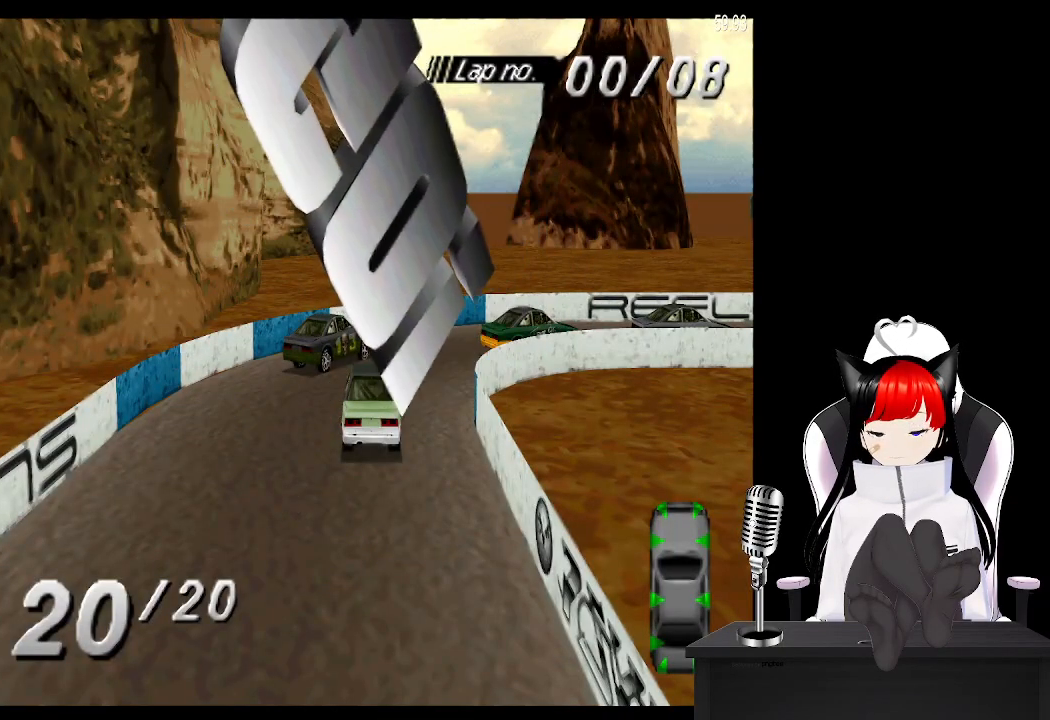
{"buttons": ["CROSS"], "left_stick": "center", "right_stick": "center", "events": []}
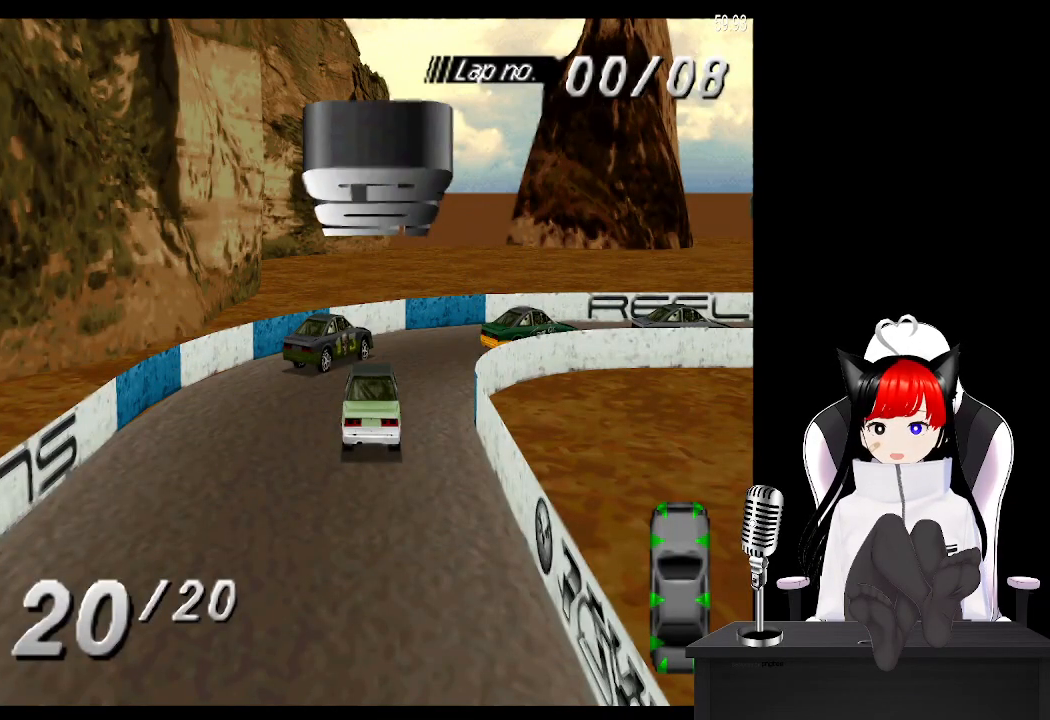
{"buttons": ["CROSS", "DPAD_RIGHT"], "left_stick": "center", "right_stick": "center", "events": [[483, "DPAD_RIGHT", "down"]]}
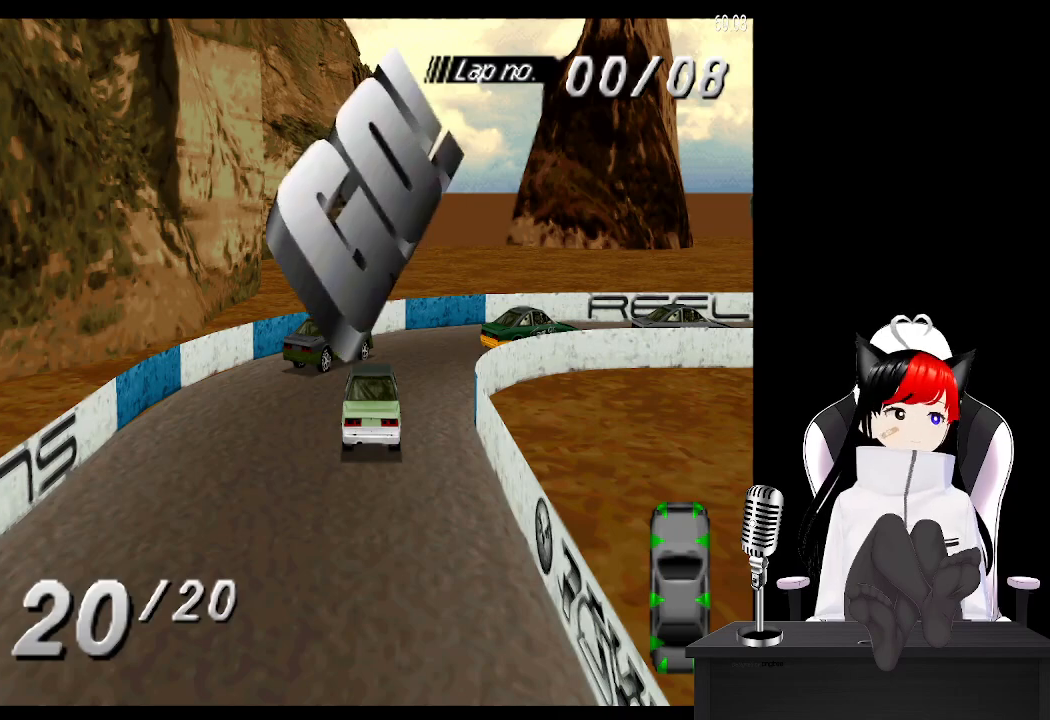
{"buttons": ["DPAD_RIGHT"], "left_stick": "center", "right_stick": "center", "events": [[267, "CROSS", "up"]]}
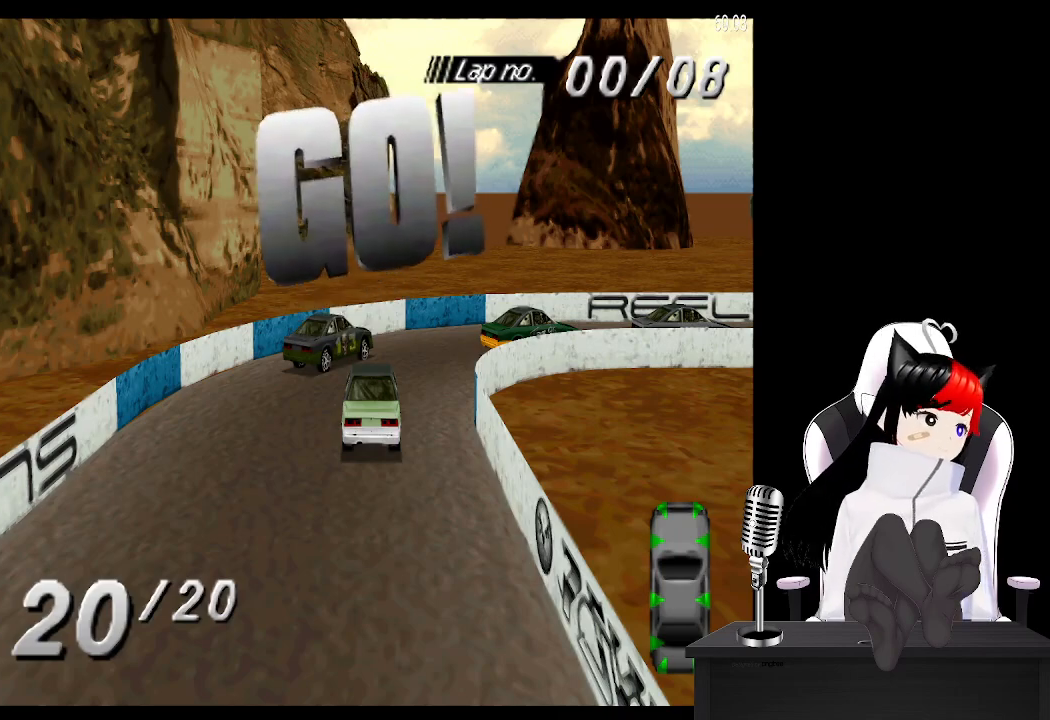
{"buttons": ["DPAD_RIGHT"], "left_stick": "center", "right_stick": "center", "events": [[17, "CROSS", "down"], [500, "CROSS", "up"]]}
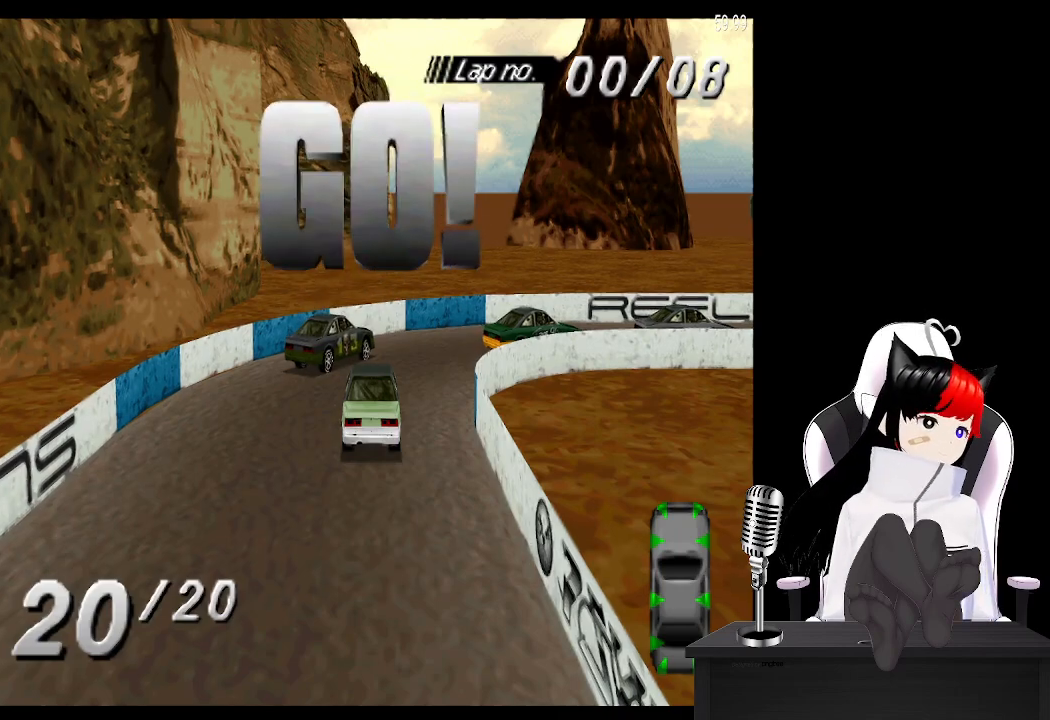
{"buttons": ["CROSS", "DPAD_RIGHT"], "left_stick": "center", "right_stick": "center", "events": [[133, "CROSS", "down"]]}
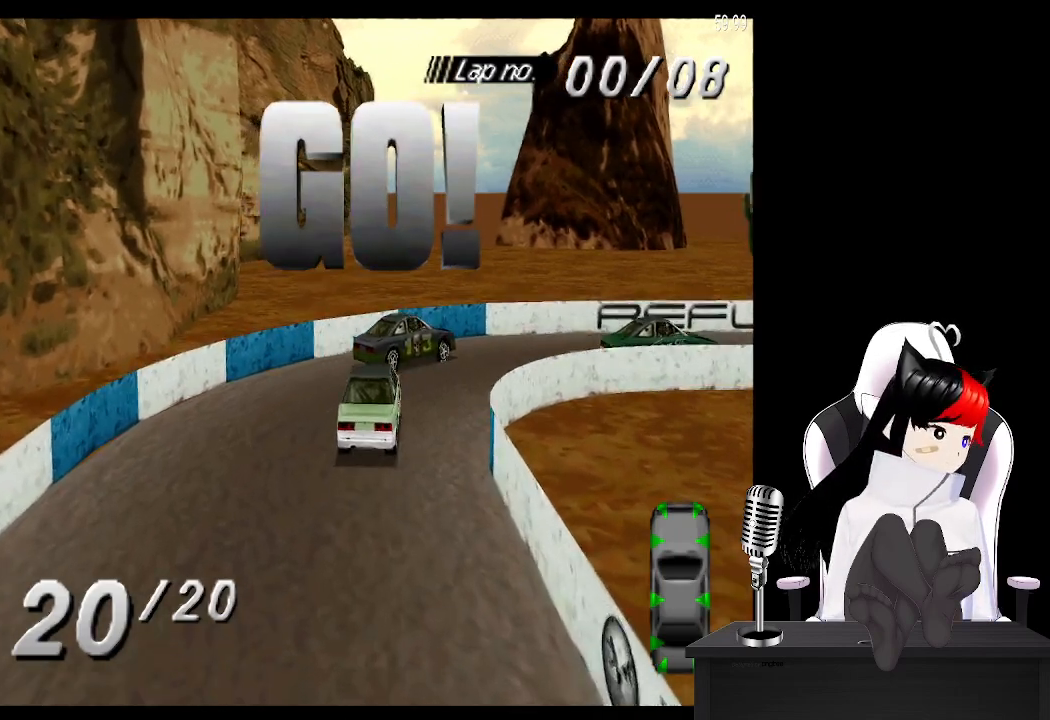
{"buttons": ["DPAD_RIGHT"], "left_stick": "center", "right_stick": "center", "events": [[83, "CROSS", "up"], [267, "CROSS", "down"], [433, "CROSS", "up"]]}
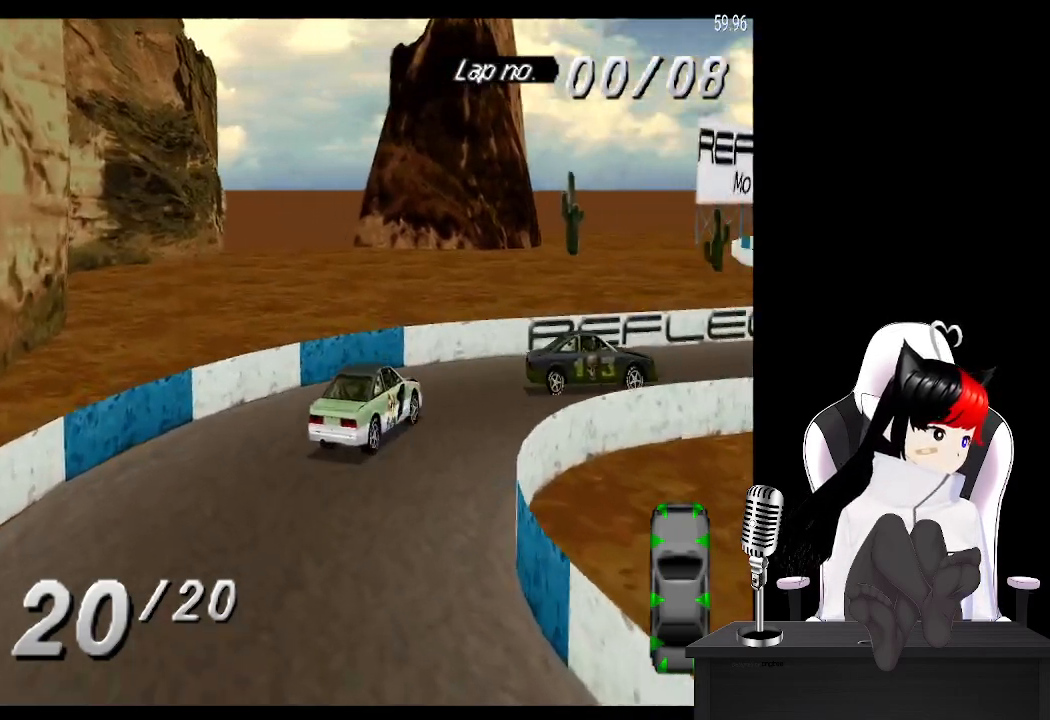
{"buttons": ["CROSS"], "left_stick": "center", "right_stick": "center", "events": [[117, "CROSS", "down"], [300, "DPAD_RIGHT", "up"]]}
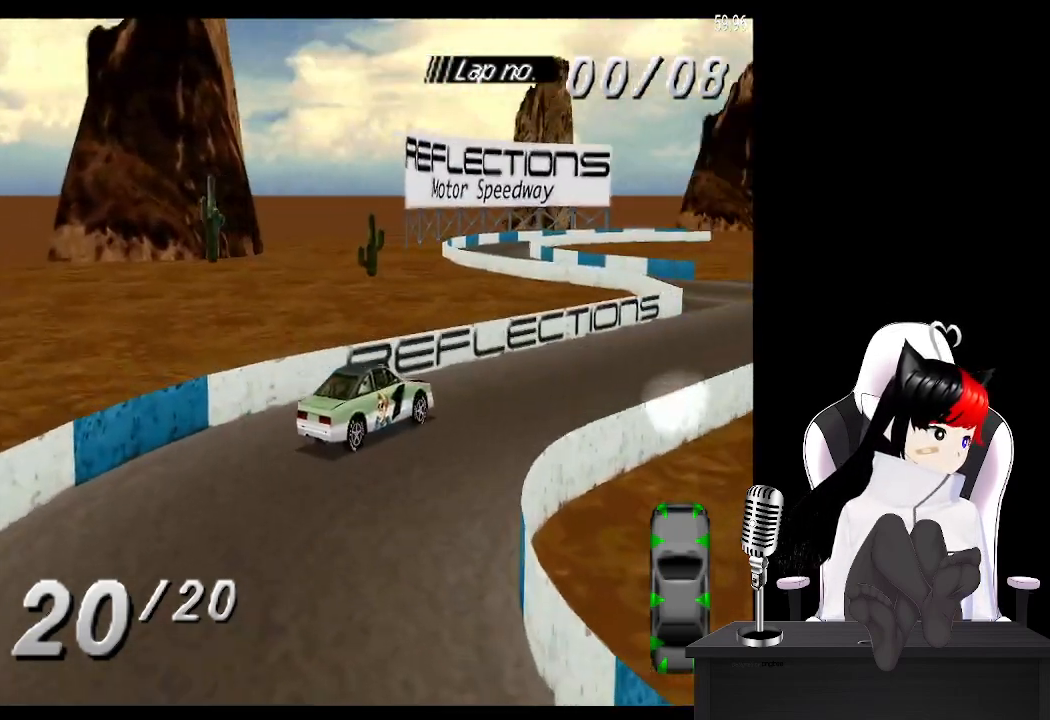
{"buttons": ["CROSS", "DPAD_LEFT"], "left_stick": "center", "right_stick": "center", "events": [[200, "CROSS", "up"], [217, "DPAD_LEFT", "down"], [333, "CROSS", "down"]]}
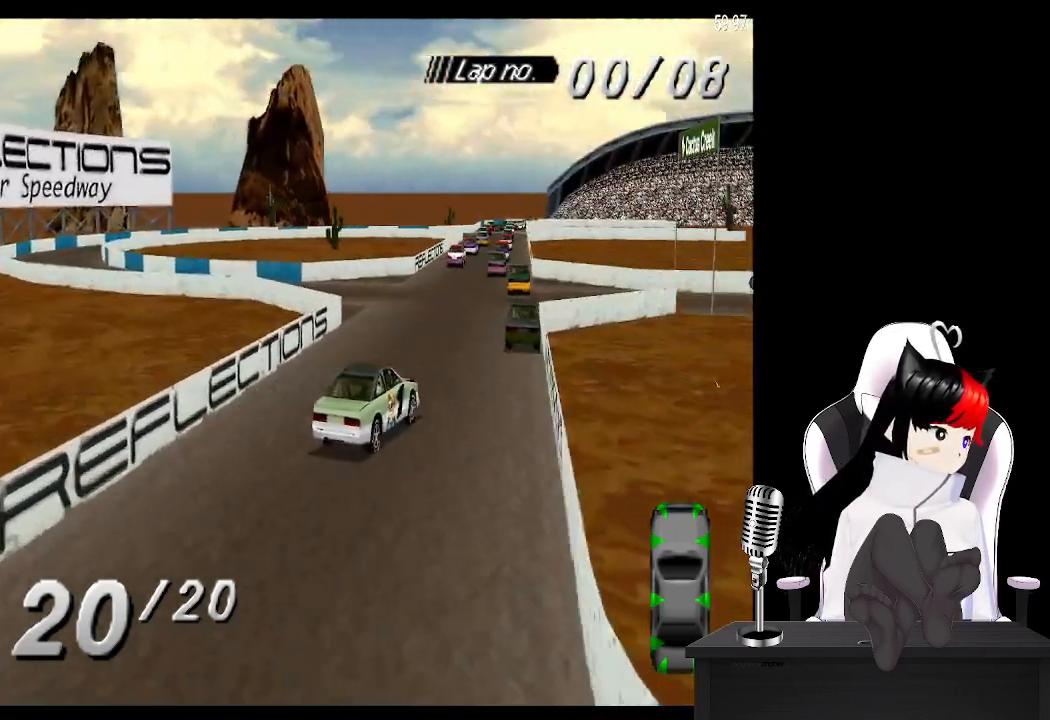
{"buttons": ["CROSS", "DPAD_LEFT"], "left_stick": "center", "right_stick": "center", "events": [[117, "DPAD_LEFT", "up"], [417, "DPAD_LEFT", "down"]]}
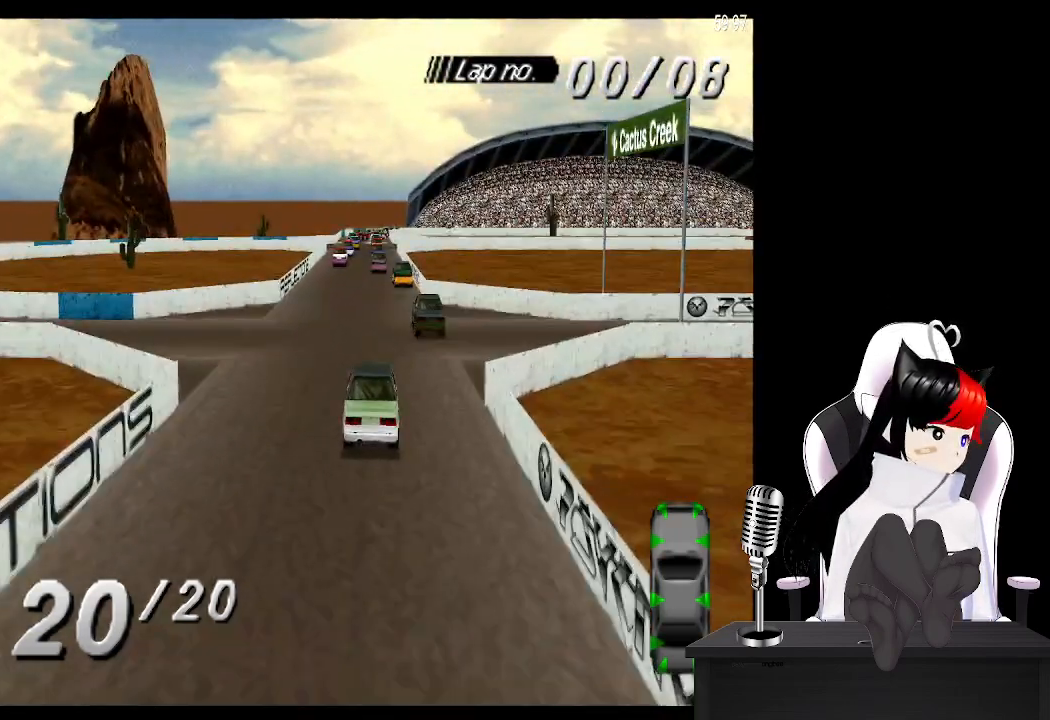
{"buttons": ["CROSS", "DPAD_LEFT"], "left_stick": "center", "right_stick": "center", "events": [[50, "DPAD_LEFT", "up"], [483, "DPAD_LEFT", "down"]]}
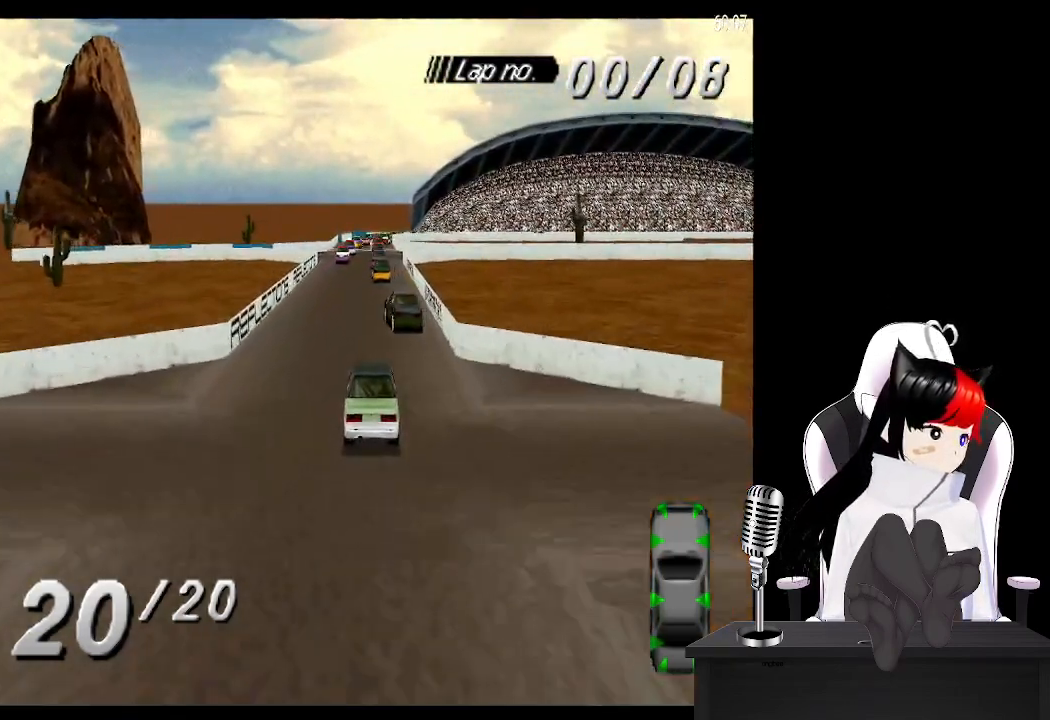
{"buttons": ["CROSS"], "left_stick": "center", "right_stick": "center", "events": [[117, "DPAD_LEFT", "up"]]}
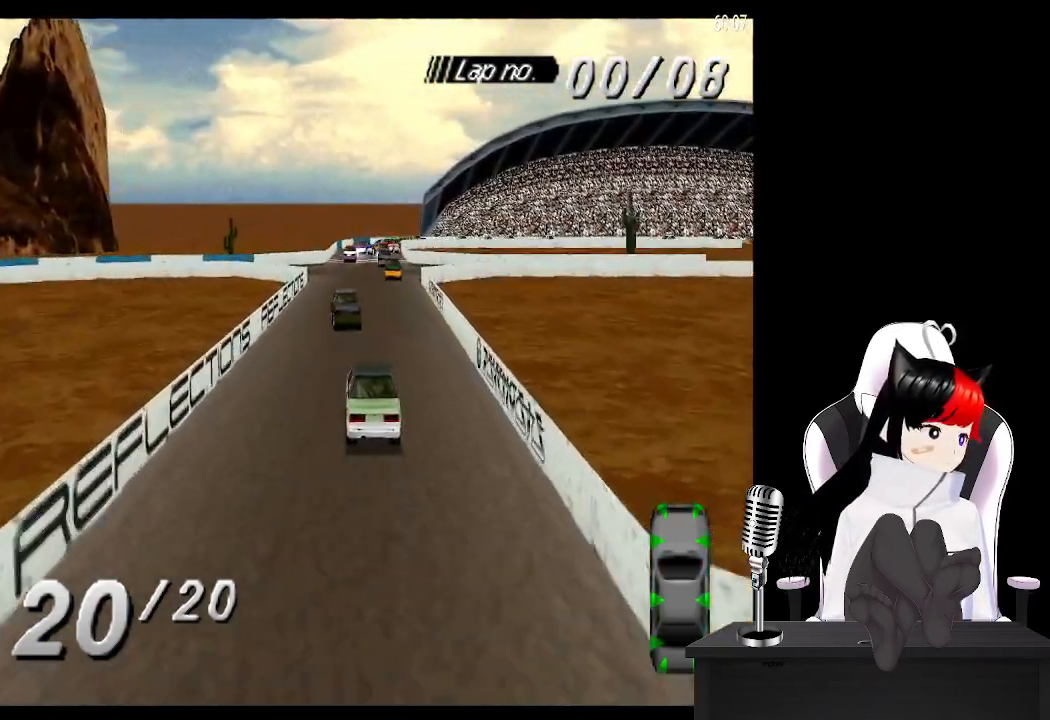
{"buttons": ["CROSS"], "left_stick": "center", "right_stick": "center", "events": [[233, "DPAD_LEFT", "down"], [333, "DPAD_LEFT", "up"]]}
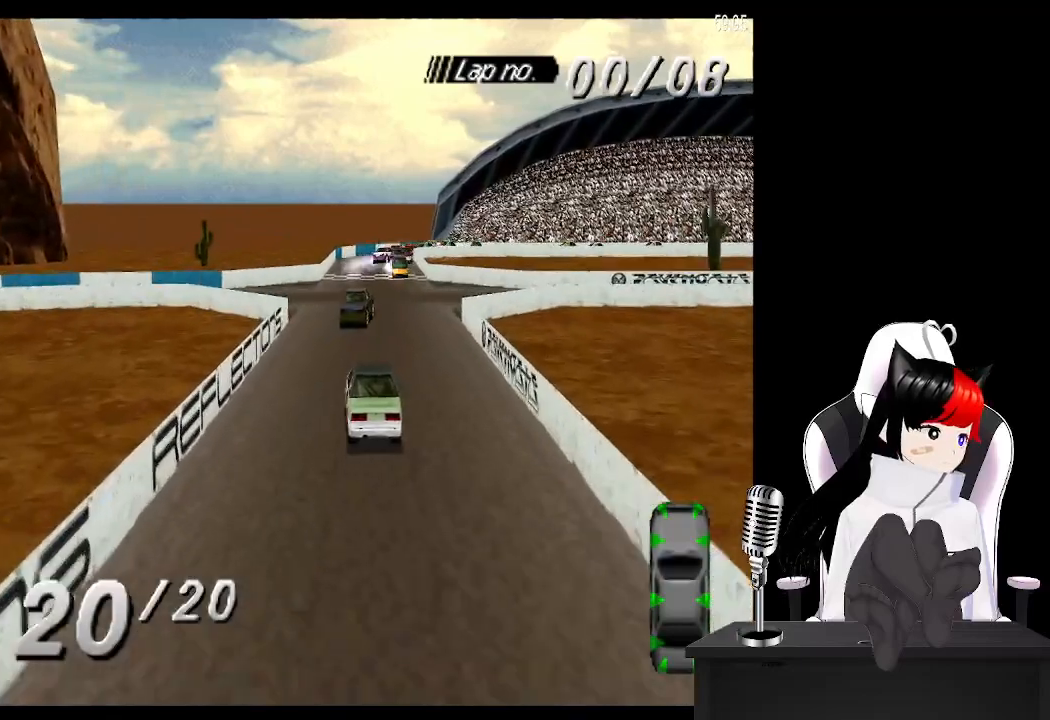
{"buttons": ["CROSS"], "left_stick": "center", "right_stick": "center", "events": []}
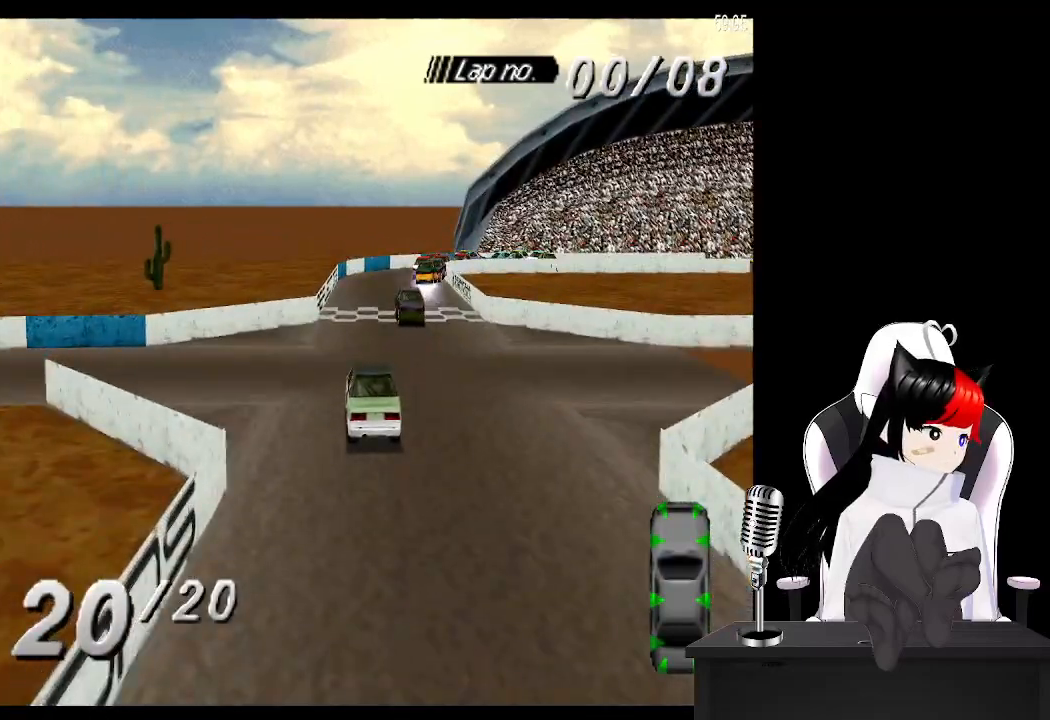
{"buttons": ["SQUARE", "DPAD_RIGHT"], "left_stick": "center", "right_stick": "center", "events": [[250, "CROSS", "up"], [250, "DPAD_RIGHT", "down"], [333, "DPAD_RIGHT", "up"], [417, "DPAD_RIGHT", "down"], [433, "SQUARE", "down"]]}
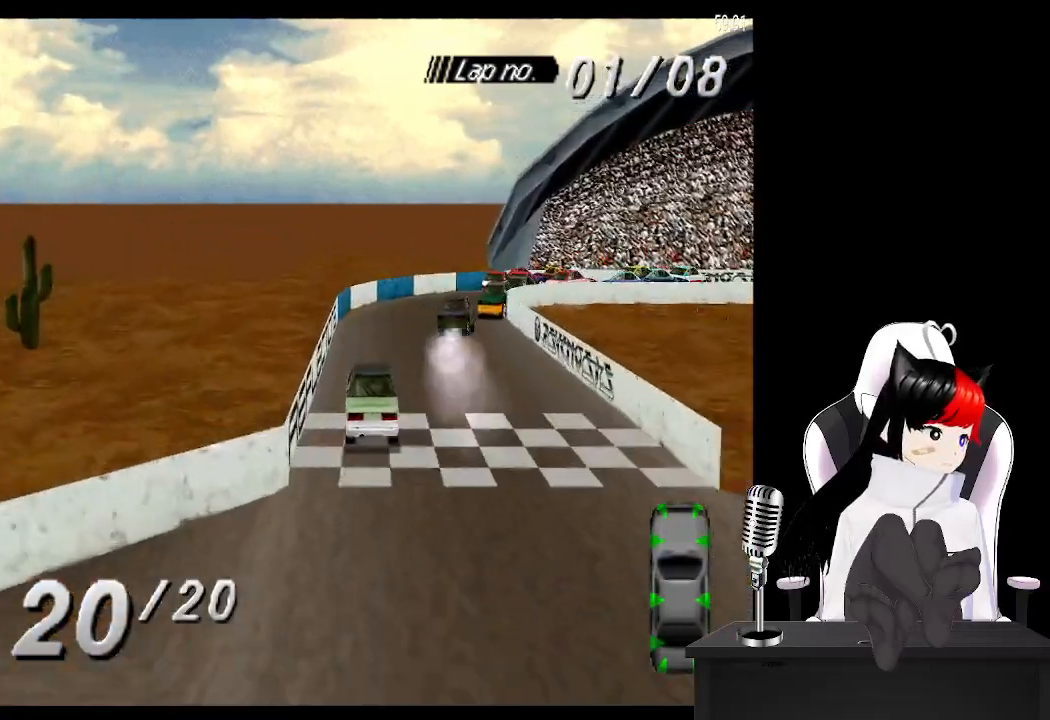
{"buttons": ["DPAD_RIGHT"], "left_stick": "center", "right_stick": "center", "events": [[100, "SQUARE", "up"]]}
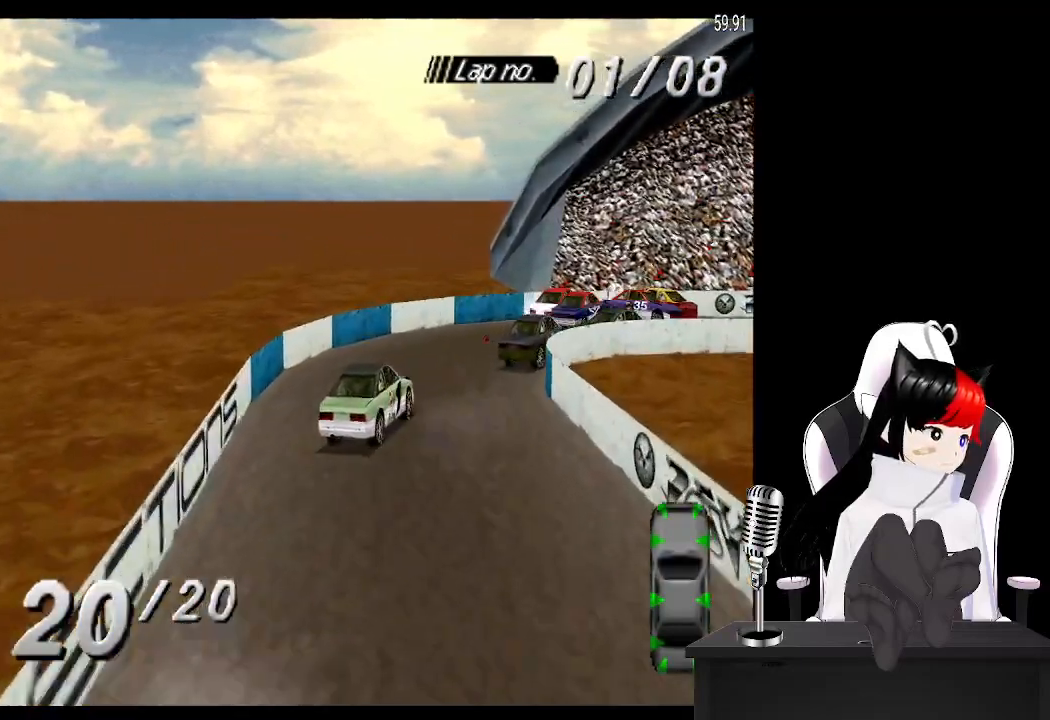
{"buttons": ["DPAD_RIGHT"], "left_stick": "center", "right_stick": "center", "events": []}
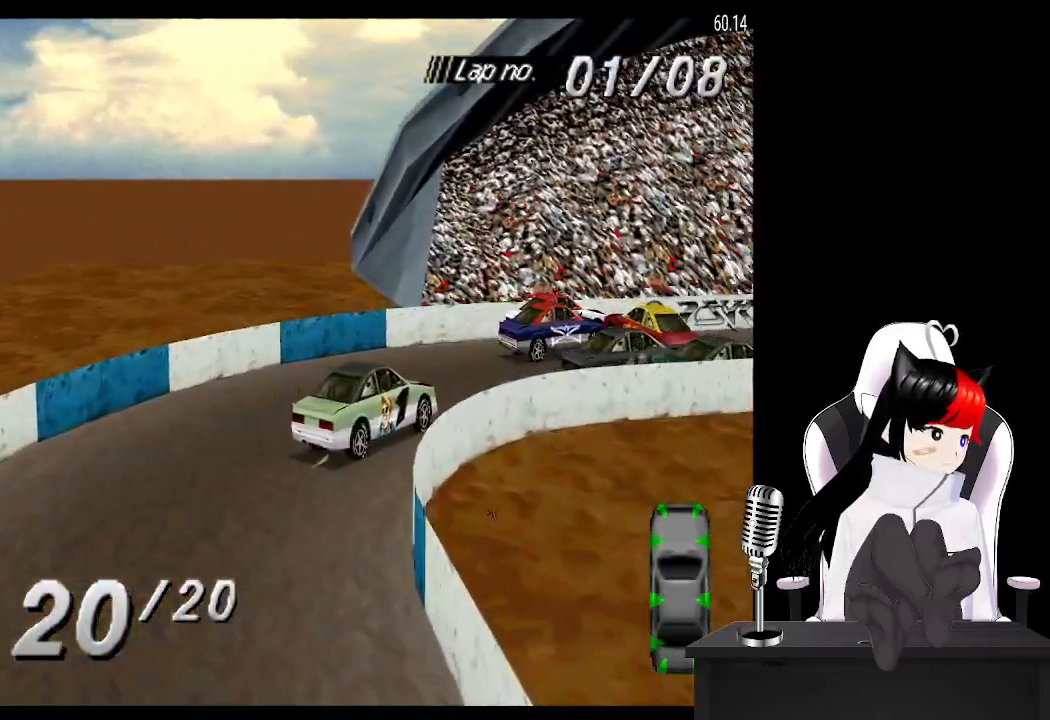
{"buttons": [], "left_stick": "center", "right_stick": "center", "events": [[67, "DPAD_RIGHT", "up"], [183, "DPAD_RIGHT", "down"], [267, "CROSS", "down"], [417, "DPAD_RIGHT", "up"], [483, "CROSS", "up"]]}
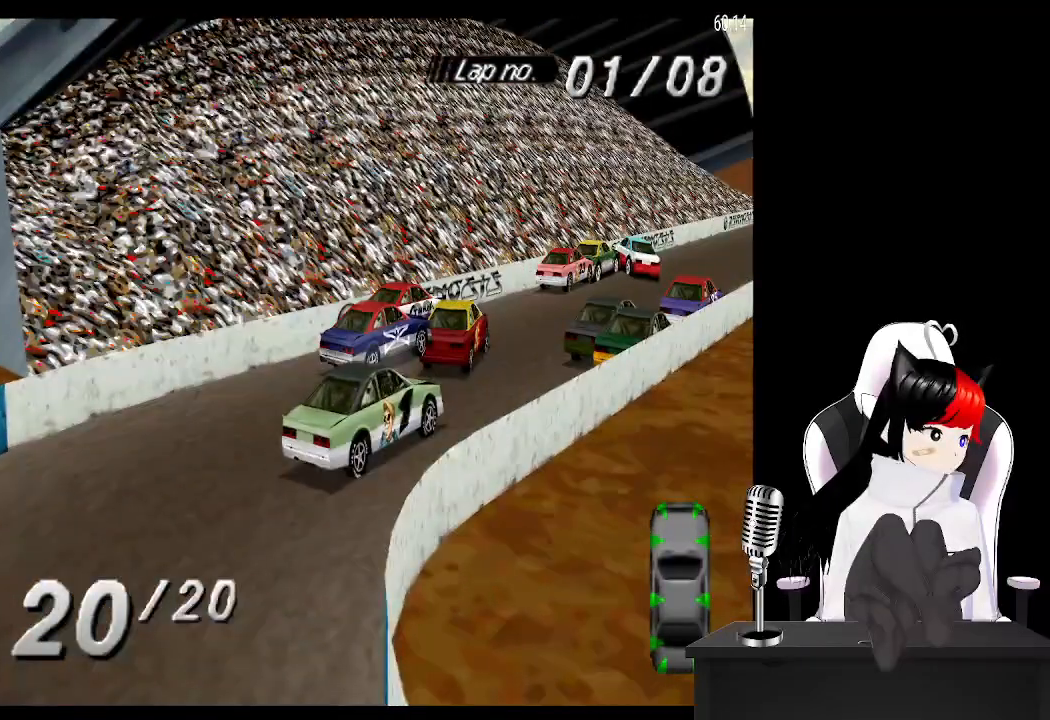
{"buttons": ["CROSS", "DPAD_LEFT"], "left_stick": "center", "right_stick": "center", "events": [[100, "CROSS", "down"], [217, "DPAD_LEFT", "down"]]}
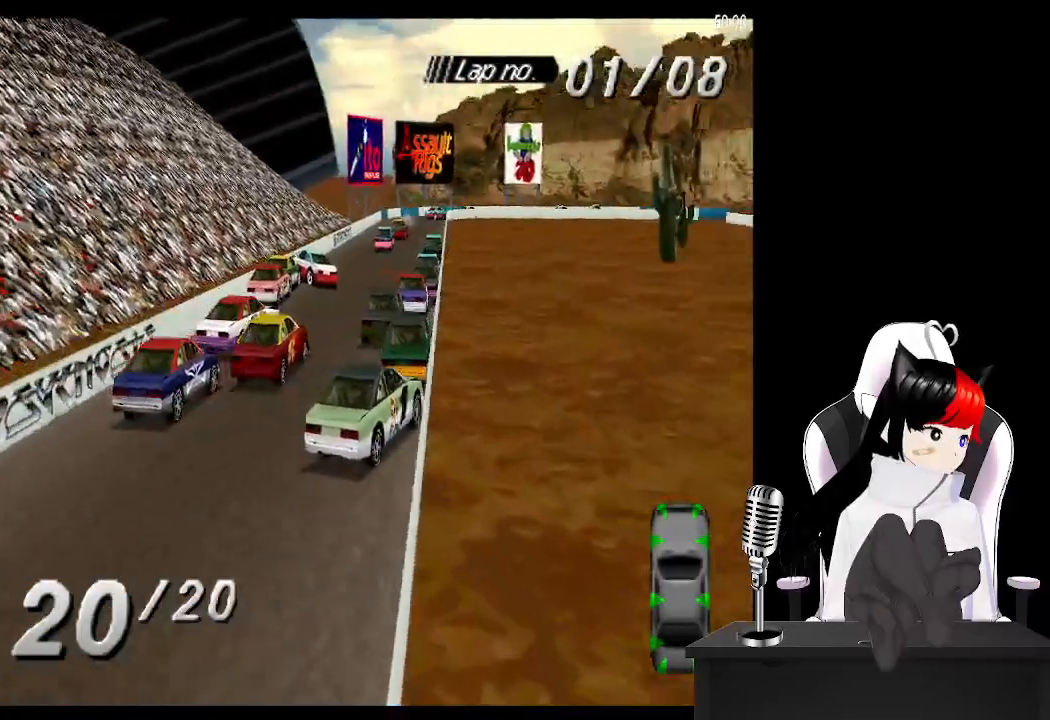
{"buttons": ["CROSS", "DPAD_LEFT"], "left_stick": "center", "right_stick": "center", "events": [[50, "DPAD_LEFT", "up"], [483, "DPAD_LEFT", "down"]]}
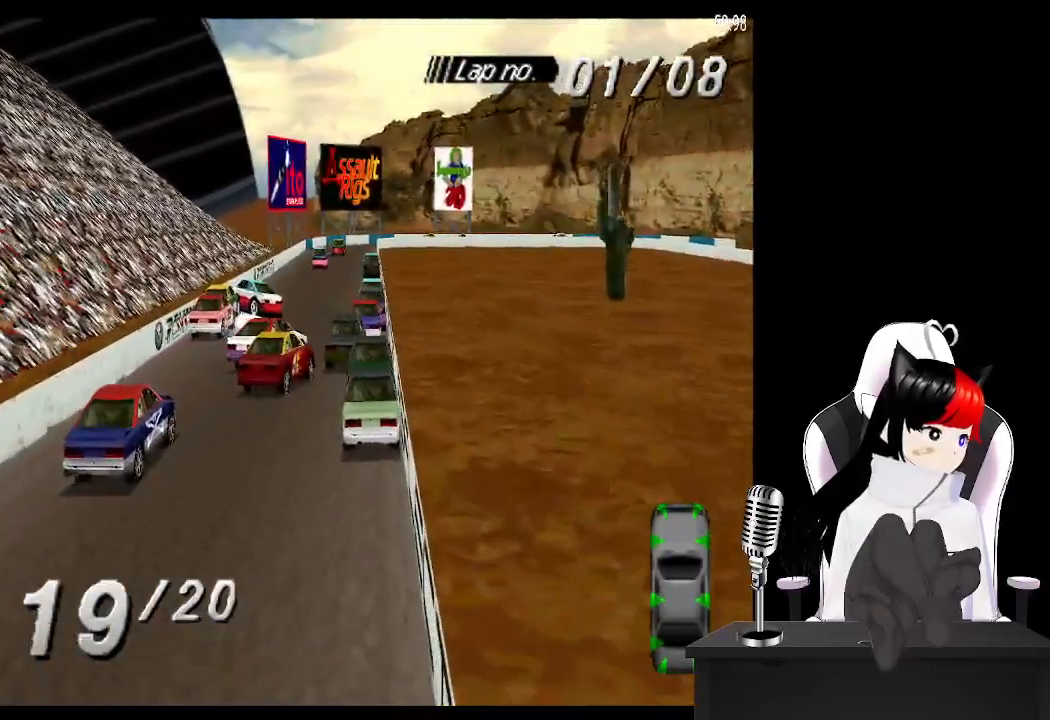
{"buttons": ["DPAD_LEFT"], "left_stick": "center", "right_stick": "center", "events": [[200, "DPAD_LEFT", "up"], [400, "DPAD_LEFT", "down"], [467, "CROSS", "up"]]}
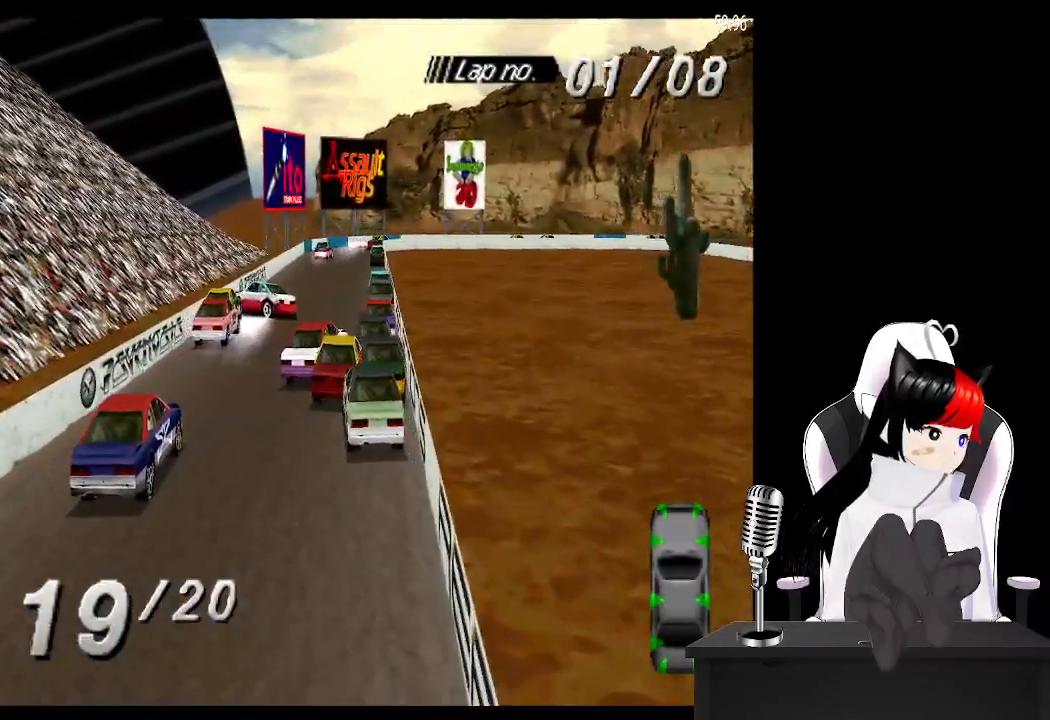
{"buttons": ["CROSS"], "left_stick": "center", "right_stick": "center", "events": [[100, "CROSS", "down"], [200, "DPAD_LEFT", "up"]]}
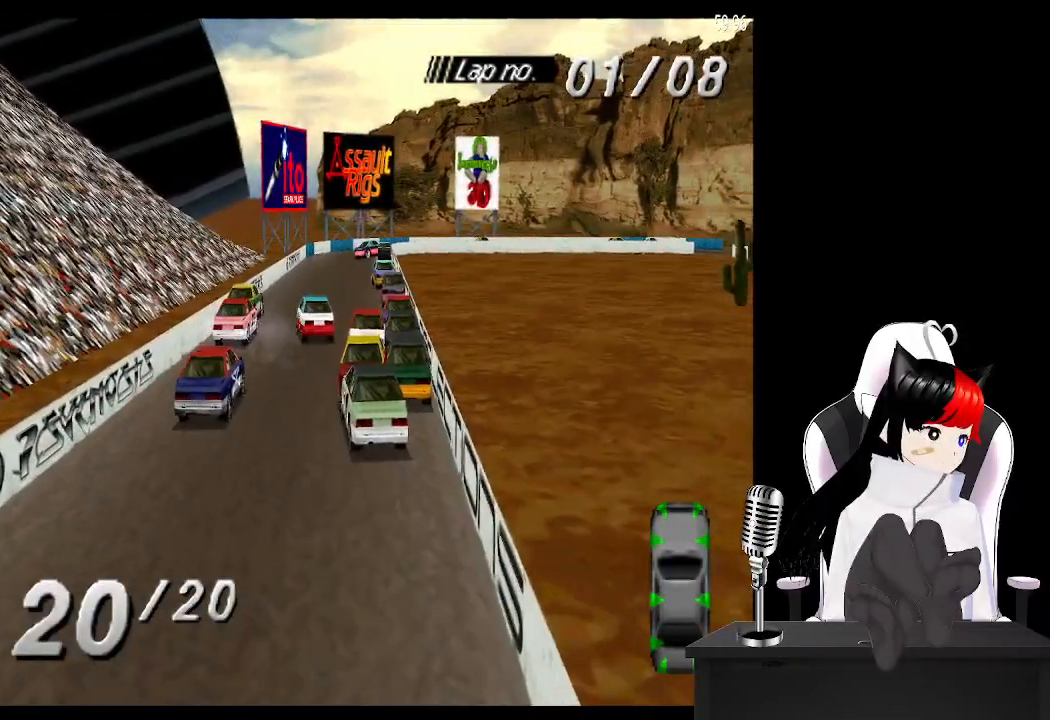
{"buttons": [], "left_stick": "center", "right_stick": "center", "events": [[67, "DPAD_LEFT", "down"], [167, "CROSS", "up"], [183, "DPAD_LEFT", "up"], [267, "CROSS", "down"], [400, "CROSS", "up"]]}
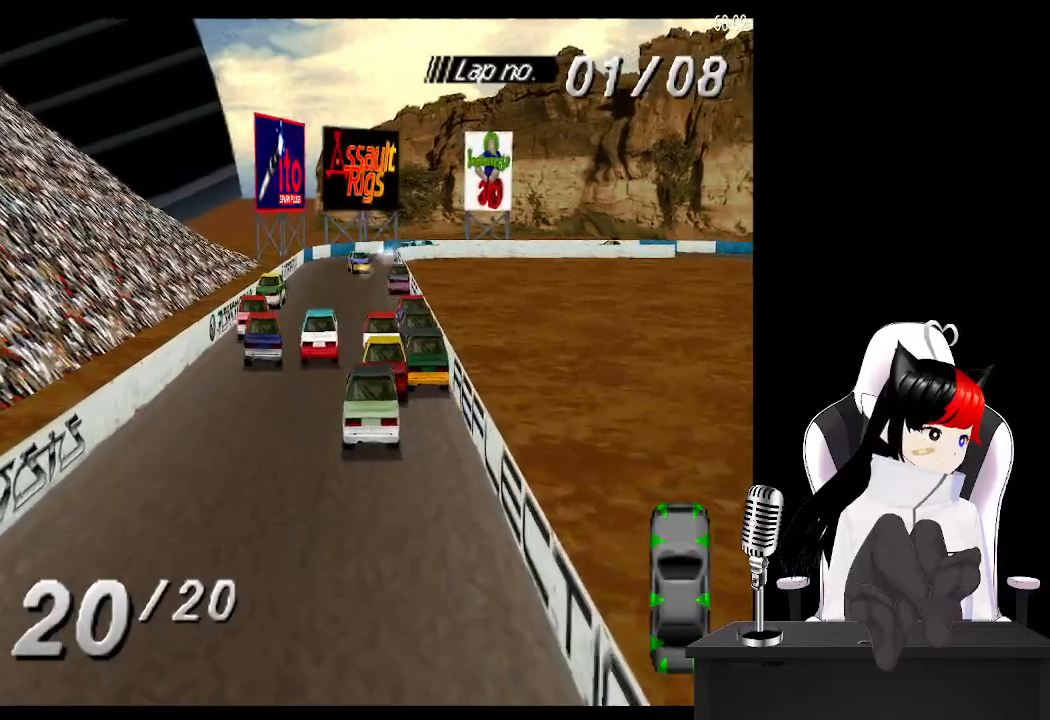
{"buttons": ["CROSS", "DPAD_LEFT"], "left_stick": "center", "right_stick": "center", "events": [[17, "CROSS", "down"], [150, "CROSS", "up"], [150, "DPAD_LEFT", "down"], [300, "CROSS", "down"]]}
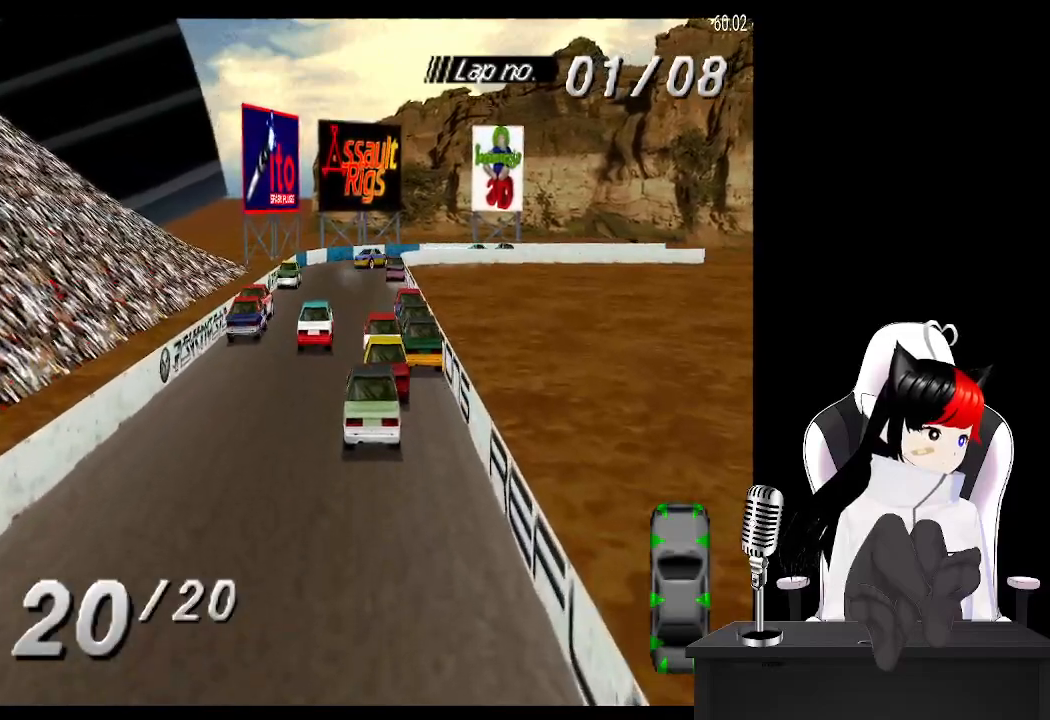
{"buttons": ["SQUARE", "DPAD_LEFT"], "left_stick": "center", "right_stick": "center", "events": [[83, "DPAD_LEFT", "up"], [333, "DPAD_LEFT", "down"], [483, "CROSS", "up"], [500, "SQUARE", "down"]]}
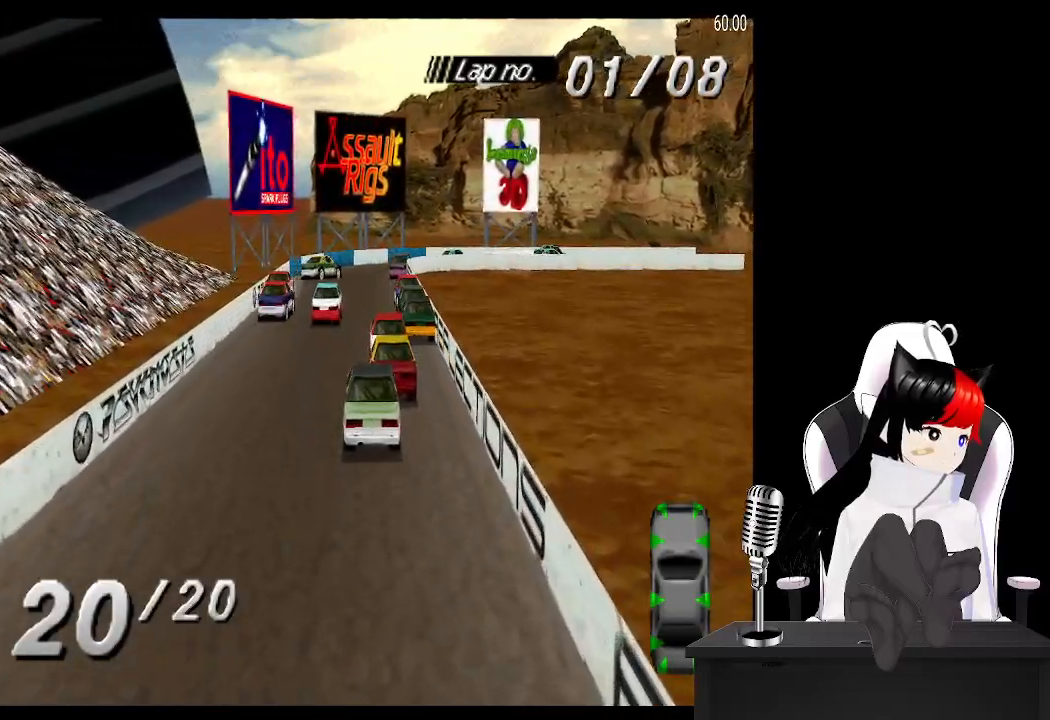
{"buttons": [], "left_stick": "center", "right_stick": "center", "events": [[67, "DPAD_LEFT", "up"], [483, "SQUARE", "up"]]}
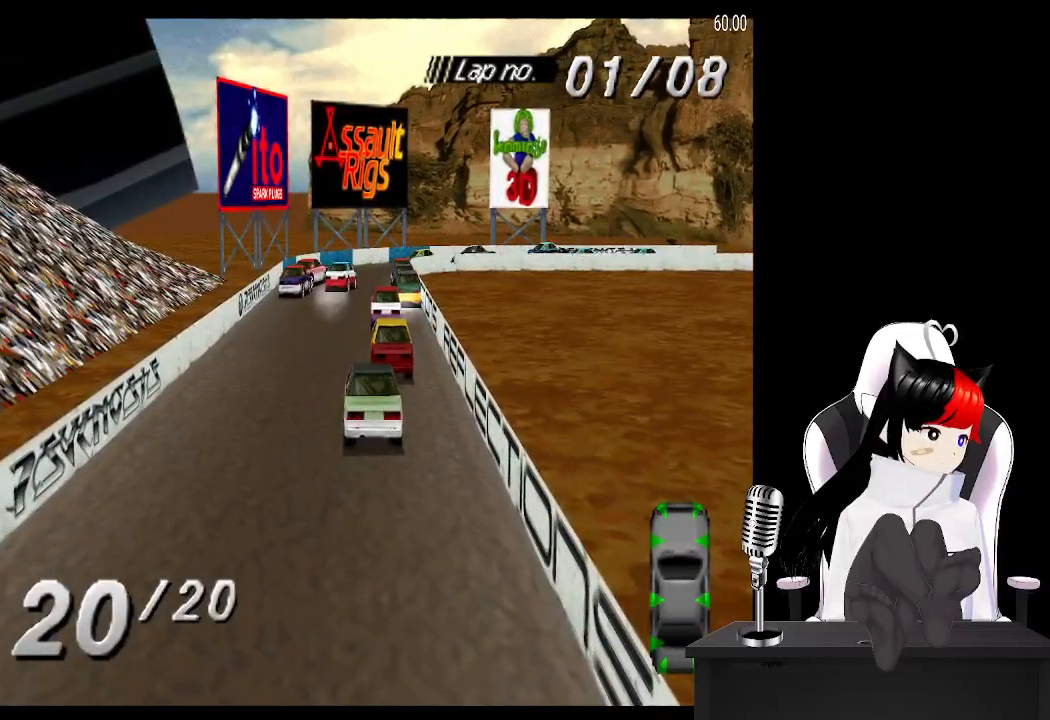
{"buttons": ["CROSS", "DPAD_LEFT"], "left_stick": "center", "right_stick": "center", "events": [[400, "CROSS", "down"], [500, "DPAD_LEFT", "down"]]}
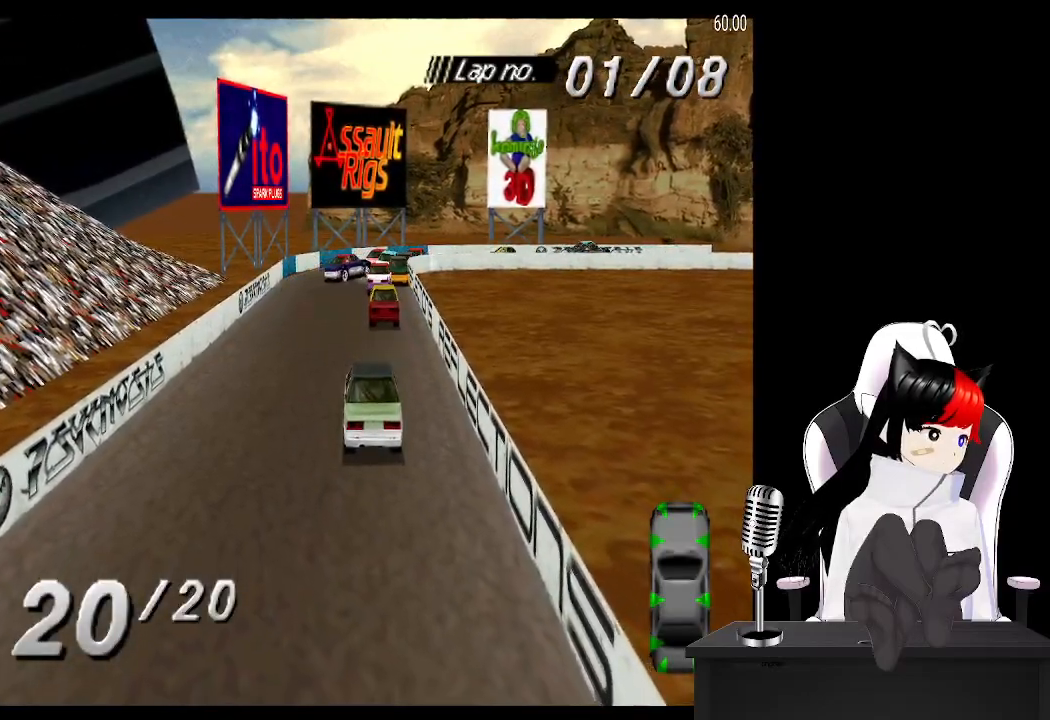
{"buttons": ["CROSS"], "left_stick": "center", "right_stick": "center", "events": [[417, "DPAD_LEFT", "up"]]}
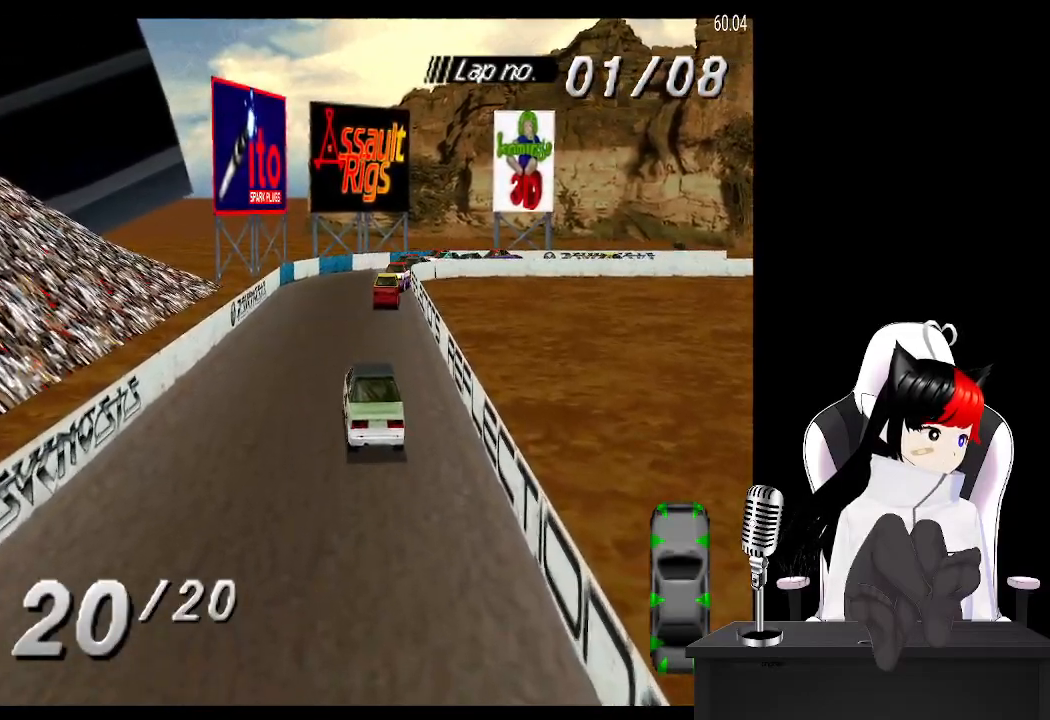
{"buttons": ["CROSS"], "left_stick": "center", "right_stick": "center", "events": []}